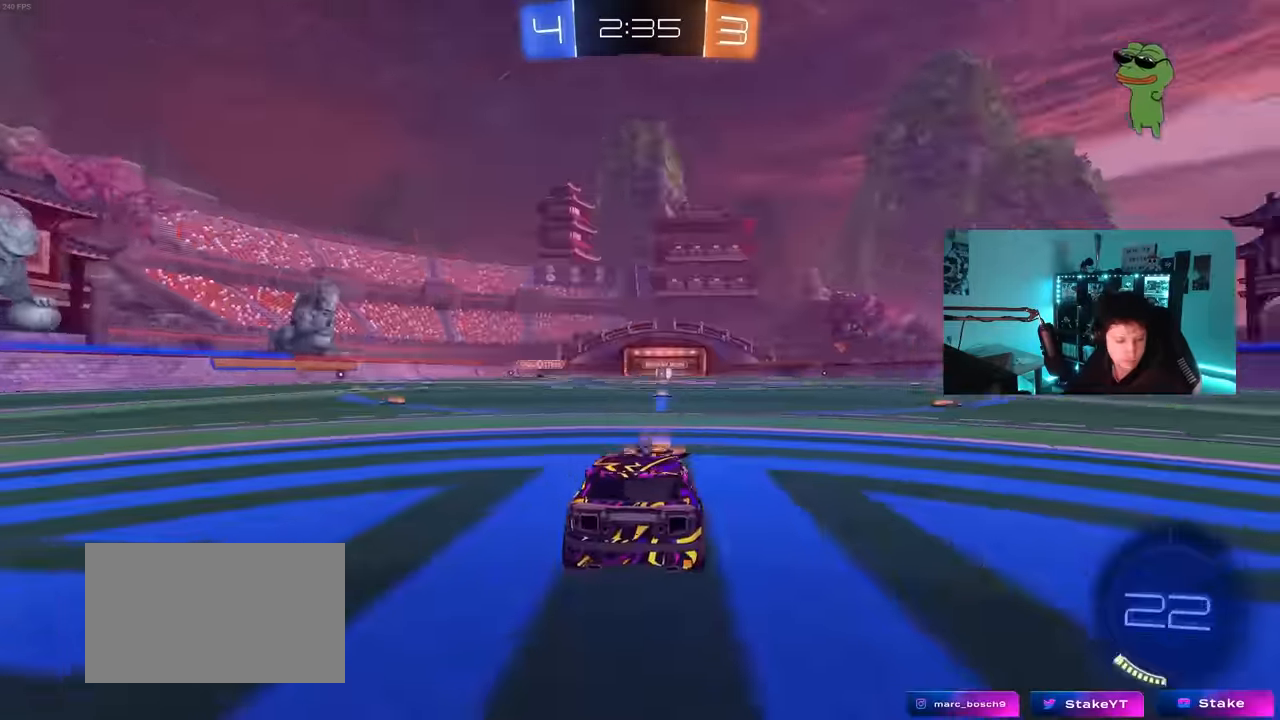
Gameplay with keyboard and mouse; each line is a JSON object with the keys and mouse buttons held at the frame after it. "events" lists presses ("down") and releases ("up") of "1", "2", "3", "4", "5", "a", "alt", "c", "caps_lock", "ctrl", "d", "e", "f", "g", "q", "r", "s", "shift", "space", "t", "tab", "v", "w", "x", "z", "mouse_left", "mouse_wheel" and "mouse_right" between this image and that frame as [ms after this image, input, new state], when the widget could be followed in between. "mouse_left", "mouse_wheel", "mouse_right" = the "left", "wheel", "right" buttons of the "mouse" list. No other keys are recorded. "wheel" means that the mouse wheel is clicked or scrolled. "mouse_move" is the direction in which the mouse moves at that frame (one of eight, or "still"), when it could be read.
{"keys": [], "mouse": ["wheel"], "mouse_move": "still", "events": [[17, "x", "up"], [17, "z", "up"], [67, "mouse_wheel", "down"], [150, "z", "down"], [200, "mouse_wheel", "up"], [250, "mouse_wheel", "down"], [250, "x", "down"], [350, "x", "up"], [350, "z", "up"], [383, "mouse_wheel", "up"], [483, "mouse_wheel", "down"]]}
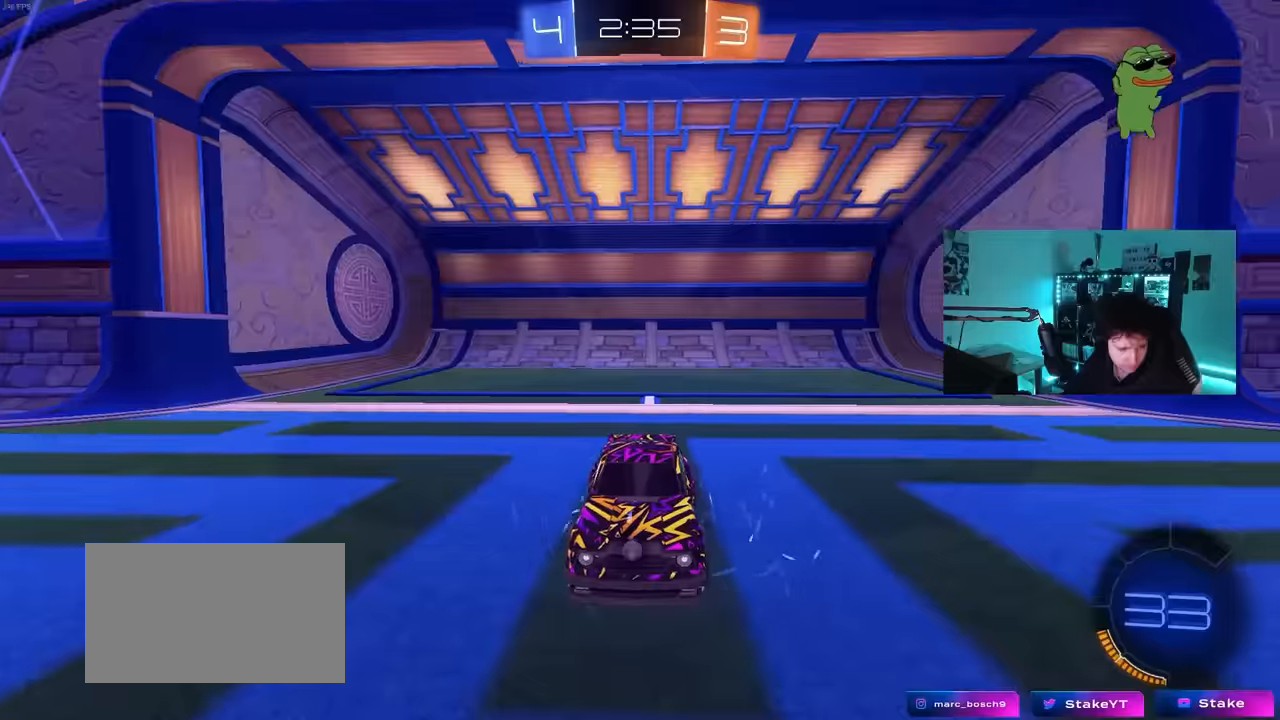
{"keys": ["x", "z"], "mouse": [], "mouse_move": "down-left", "events": [[33, "x", "down"], [33, "z", "down"], [67, "mouse_wheel", "up"], [167, "mouse_wheel", "down"], [167, "x", "up"], [167, "z", "up"], [267, "mouse_wheel", "up"], [317, "x", "down"], [317, "z", "down"], [350, "mouse_wheel", "down"], [400, "z", "up"], [450, "x", "up"], [500, "mouse_wheel", "up"], [500, "x", "down"], [500, "z", "down"]]}
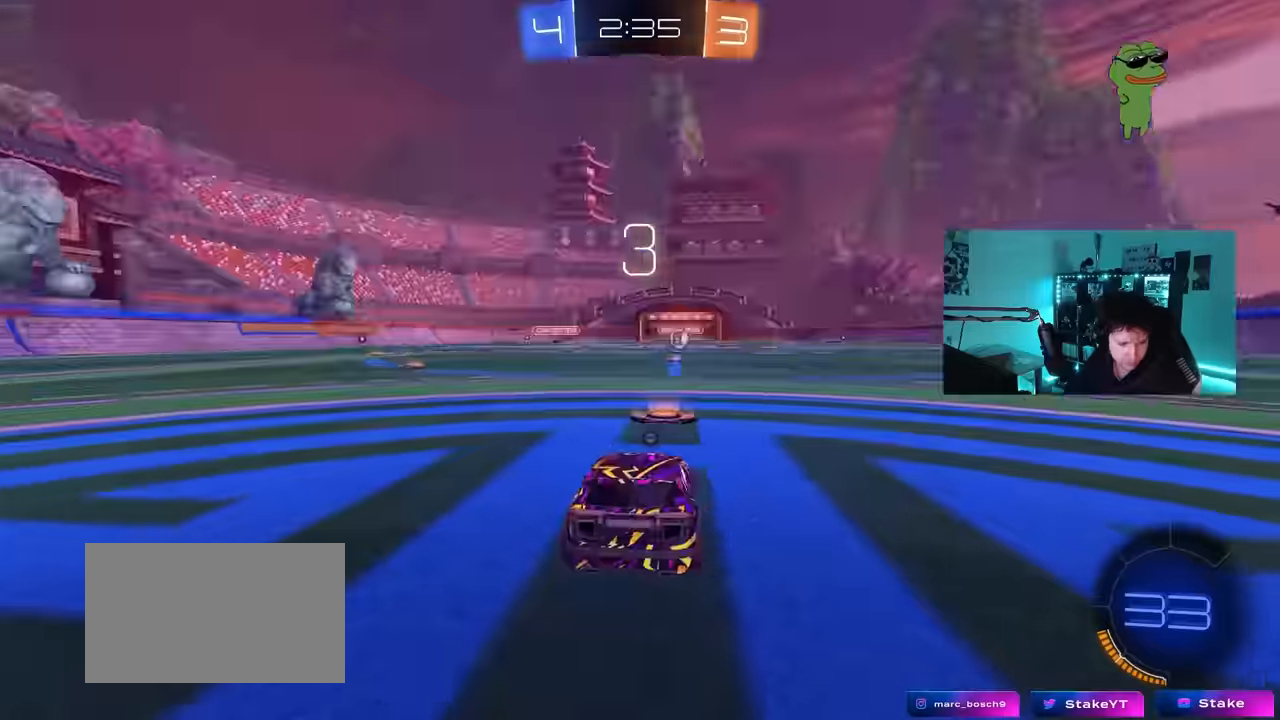
{"keys": ["x", "z"], "mouse": [], "mouse_move": "still", "events": [[100, "mouse_wheel", "down"], [133, "x", "up"], [133, "z", "up"], [183, "mouse_wheel", "up"], [233, "z", "down"], [283, "mouse_wheel", "down"], [283, "x", "down"], [367, "x", "up"], [367, "z", "up"], [417, "mouse_wheel", "up"], [467, "x", "down"], [467, "z", "down"]]}
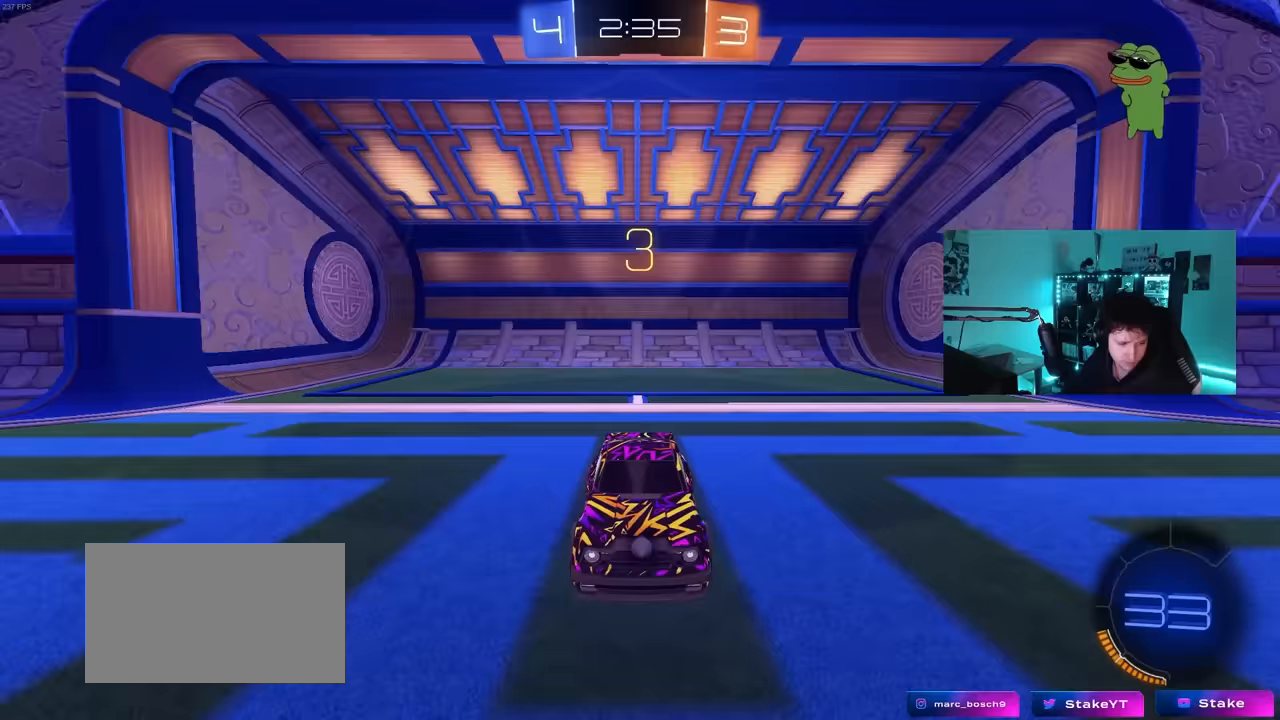
{"keys": [], "mouse": ["left"], "mouse_move": "up-right", "events": [[17, "mouse_wheel", "down"], [100, "x", "up"], [100, "z", "up"], [150, "mouse_wheel", "up"], [150, "x", "down"], [150, "z", "down"], [233, "mouse_wheel", "down"], [300, "x", "up"], [300, "z", "up"], [333, "mouse_wheel", "up"], [484, "mouse_left", "down"]]}
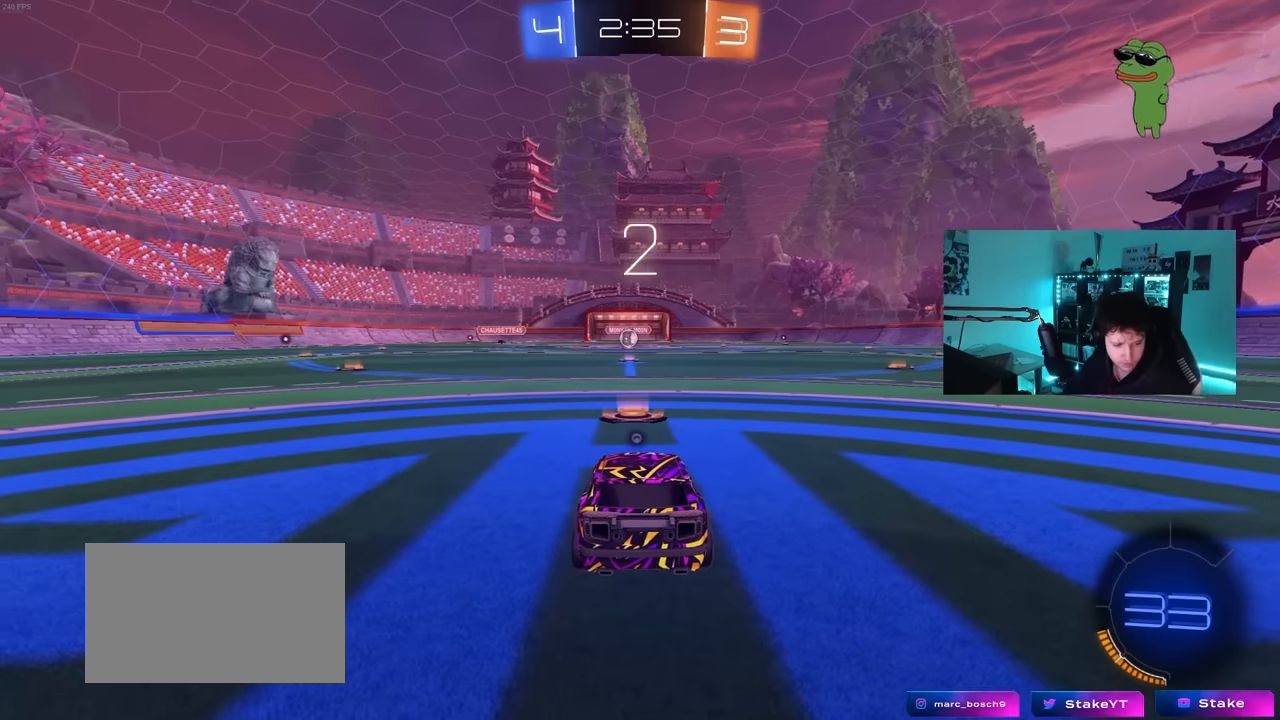
{"keys": [], "mouse": [], "mouse_move": "left", "events": [[450, "mouse_left", "up"]]}
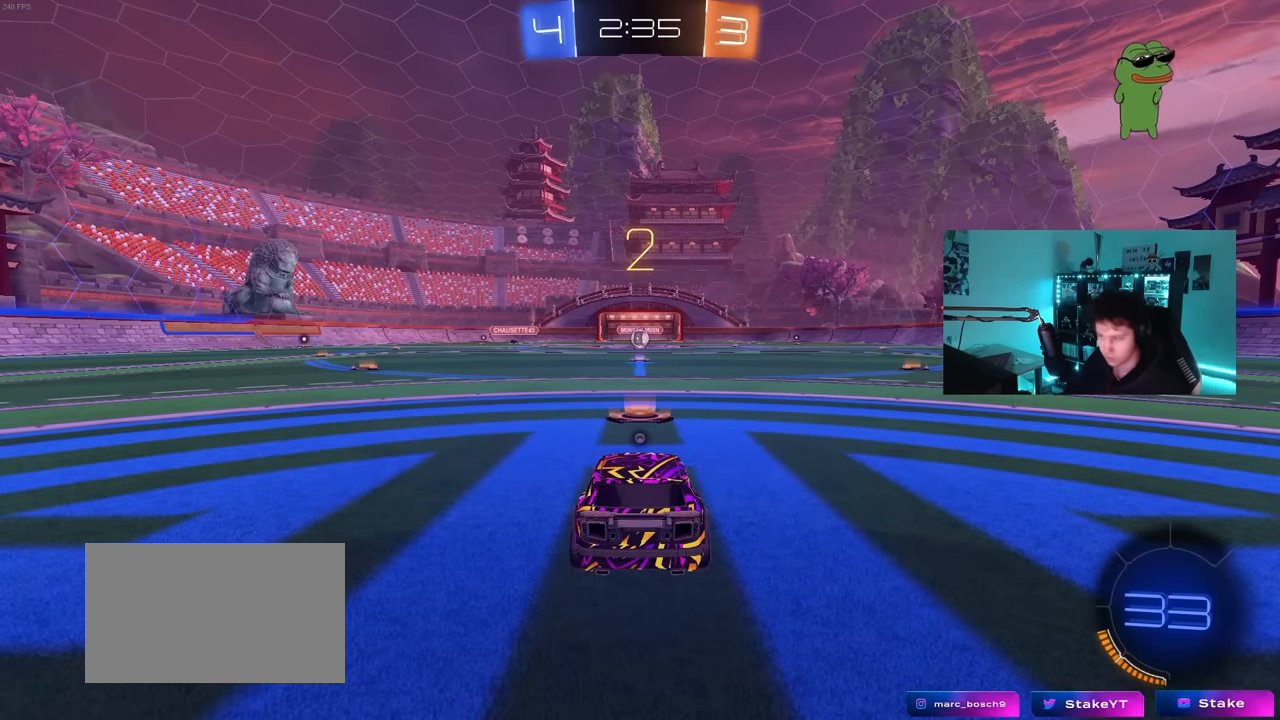
{"keys": ["tab", "w"], "mouse": ["left"], "mouse_move": "right", "events": [[50, "tab", "down"], [100, "mouse_left", "down"], [367, "w", "down"]]}
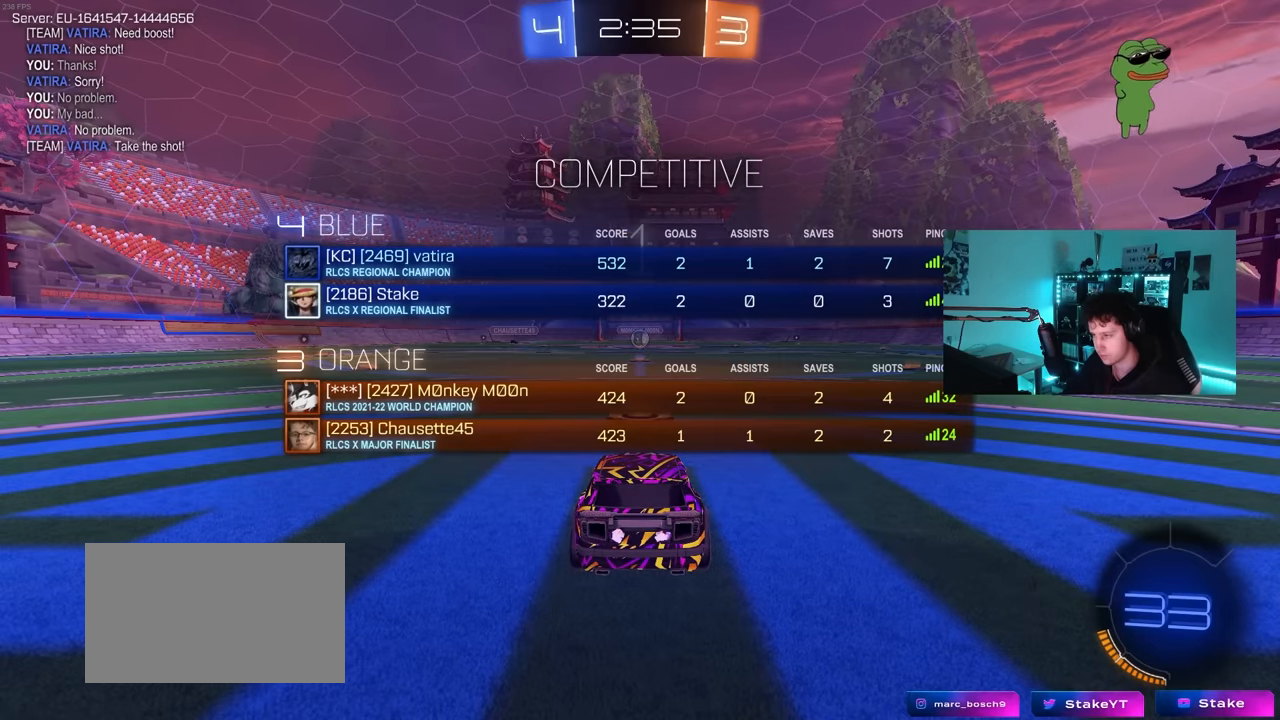
{"keys": ["tab", "w"], "mouse": ["left"], "mouse_move": "right", "events": []}
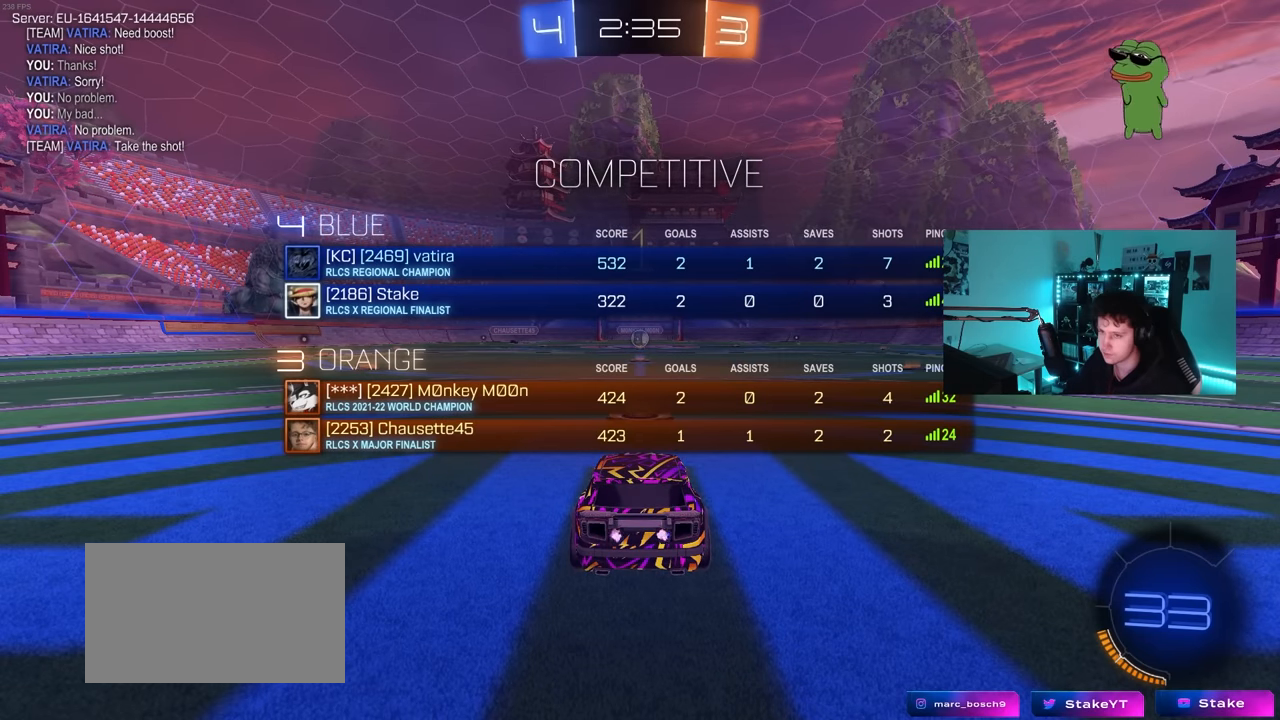
{"keys": ["w"], "mouse": ["left"], "mouse_move": "left", "events": [[34, "tab", "up"]]}
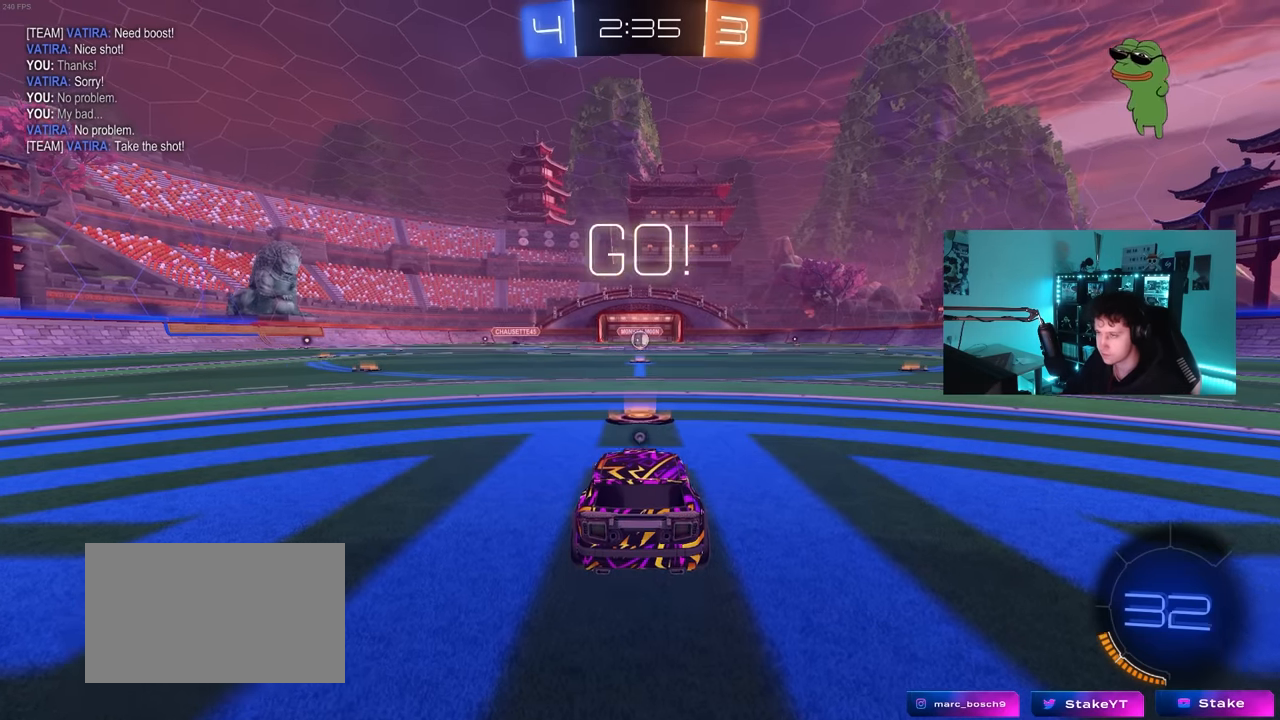
{"keys": ["a", "s", "shift"], "mouse": ["left", "right"], "mouse_move": "down-left", "events": [[234, "d", "down"], [334, "mouse_right", "down"], [384, "a", "down"], [384, "d", "up"], [384, "mouse_right", "up"], [384, "shift", "down"], [417, "mouse_right", "down"], [467, "s", "down"], [467, "w", "up"]]}
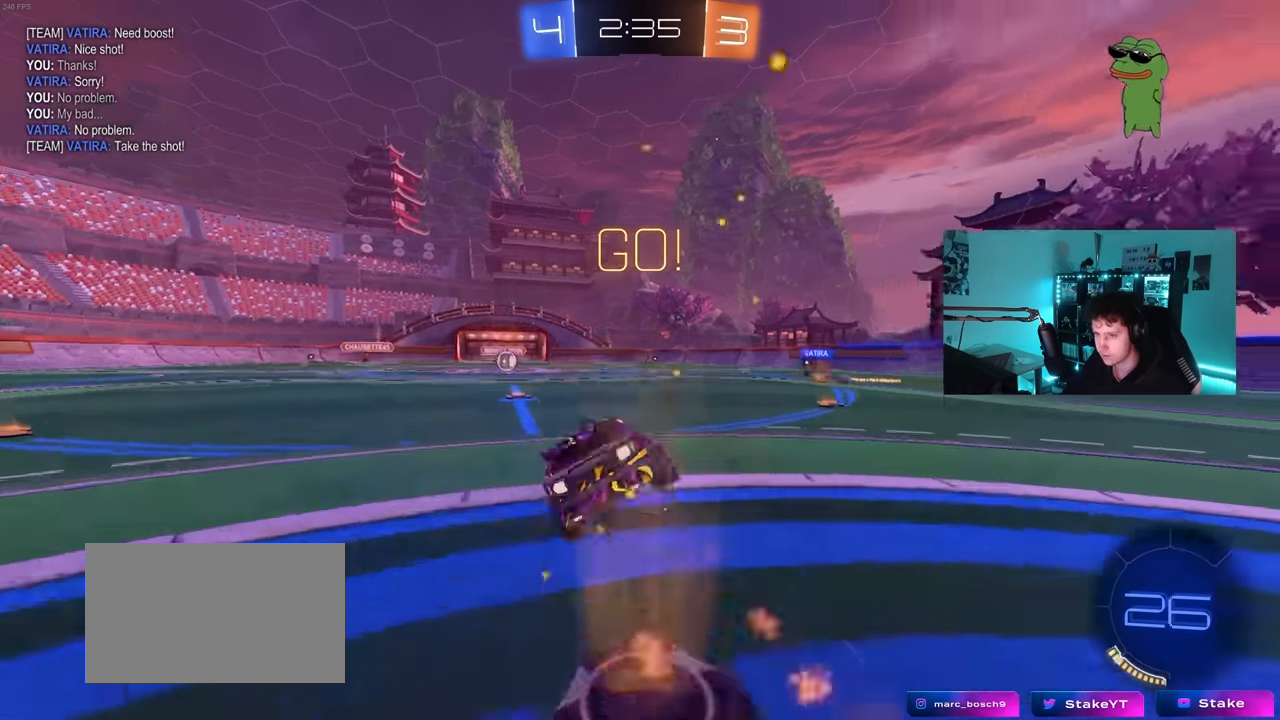
{"keys": ["a", "s", "shift"], "mouse": ["left"], "mouse_move": "left", "events": [[67, "space", "down"], [100, "mouse_right", "up"], [250, "space", "up"], [300, "mouse_left", "up"], [384, "s", "up"], [434, "mouse_left", "down"], [484, "s", "down"]]}
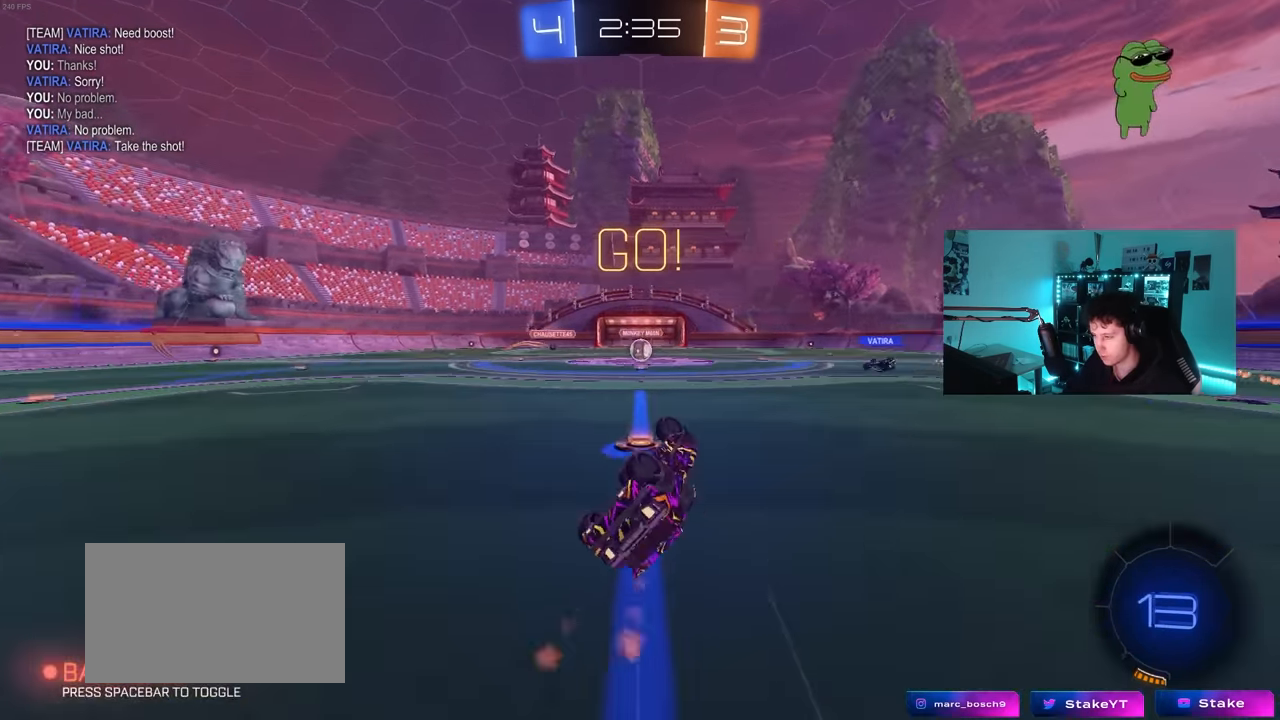
{"keys": ["w"], "mouse": [], "mouse_move": "still", "events": [[84, "mouse_left", "up"], [167, "s", "up"], [217, "shift", "up"], [317, "a", "up"], [500, "w", "down"]]}
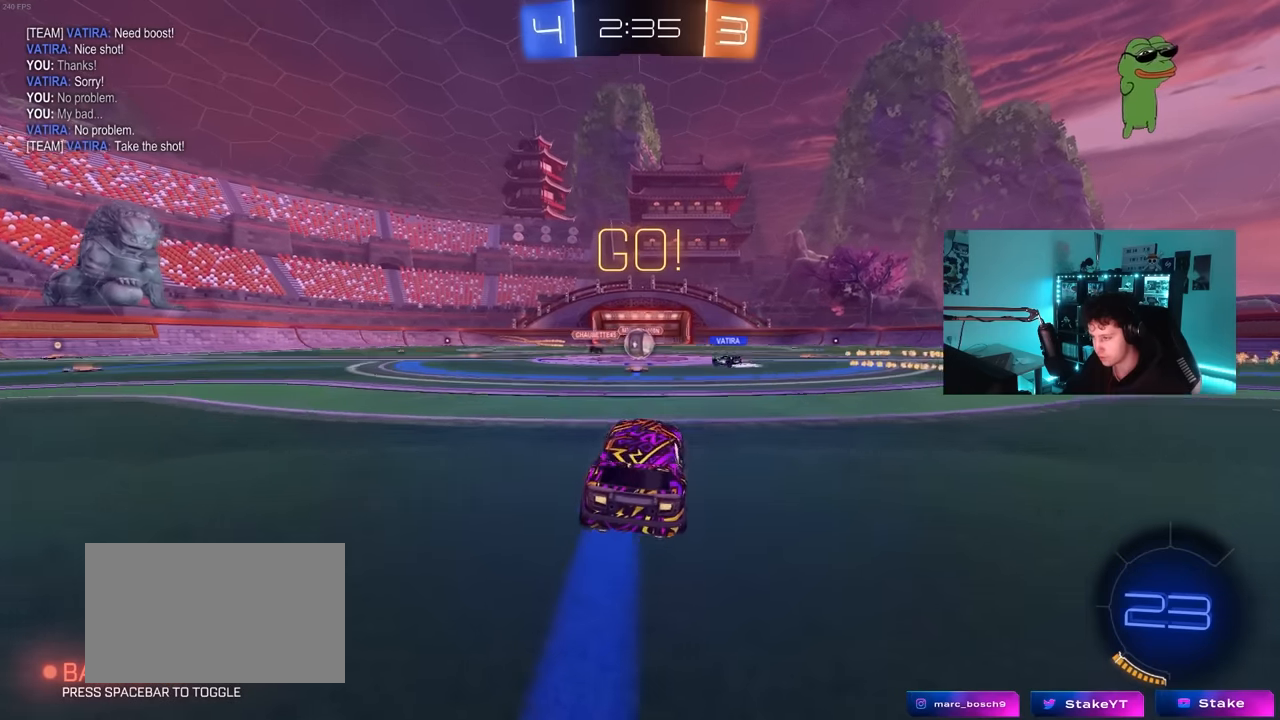
{"keys": ["a", "w"], "mouse": [], "mouse_move": "still", "events": [[50, "a", "down"], [133, "a", "up"], [283, "d", "down"], [417, "d", "up"], [467, "a", "down"]]}
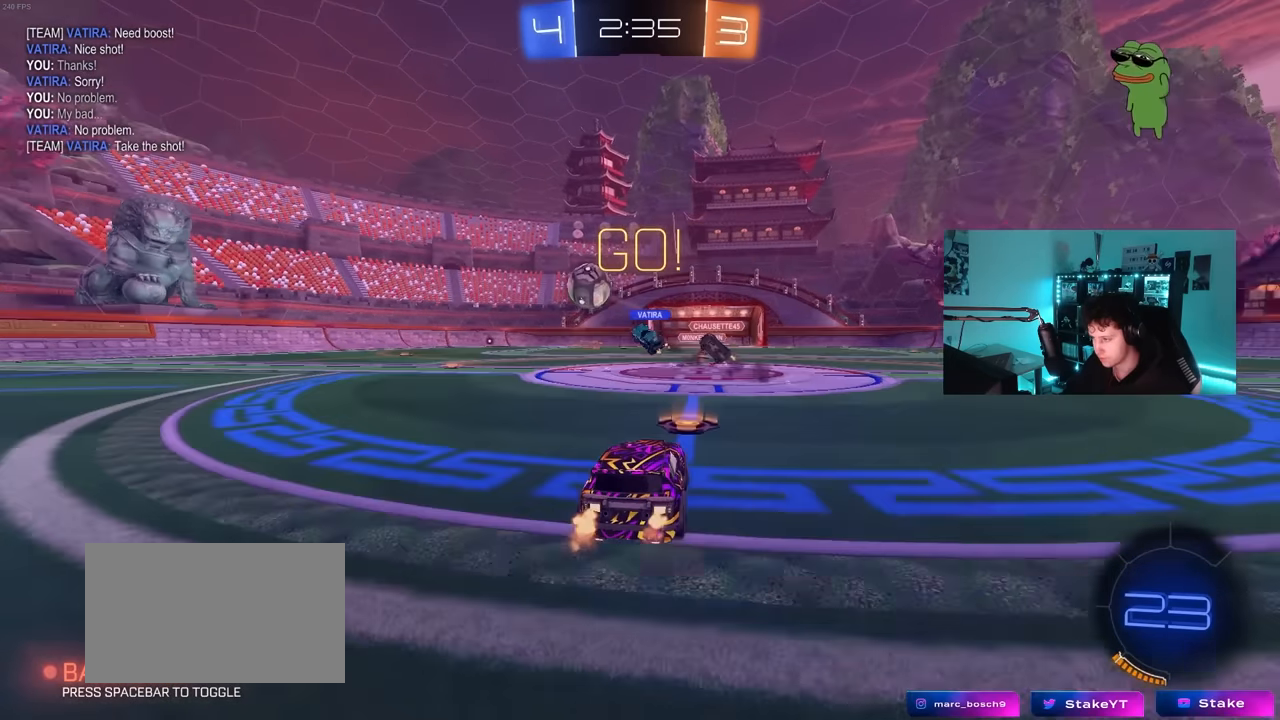
{"keys": ["a", "w"], "mouse": [], "mouse_move": "still", "events": [[67, "shift", "down"], [150, "mouse_left", "down"], [150, "shift", "up"], [250, "mouse_left", "up"], [433, "shift", "down"], [483, "shift", "up"]]}
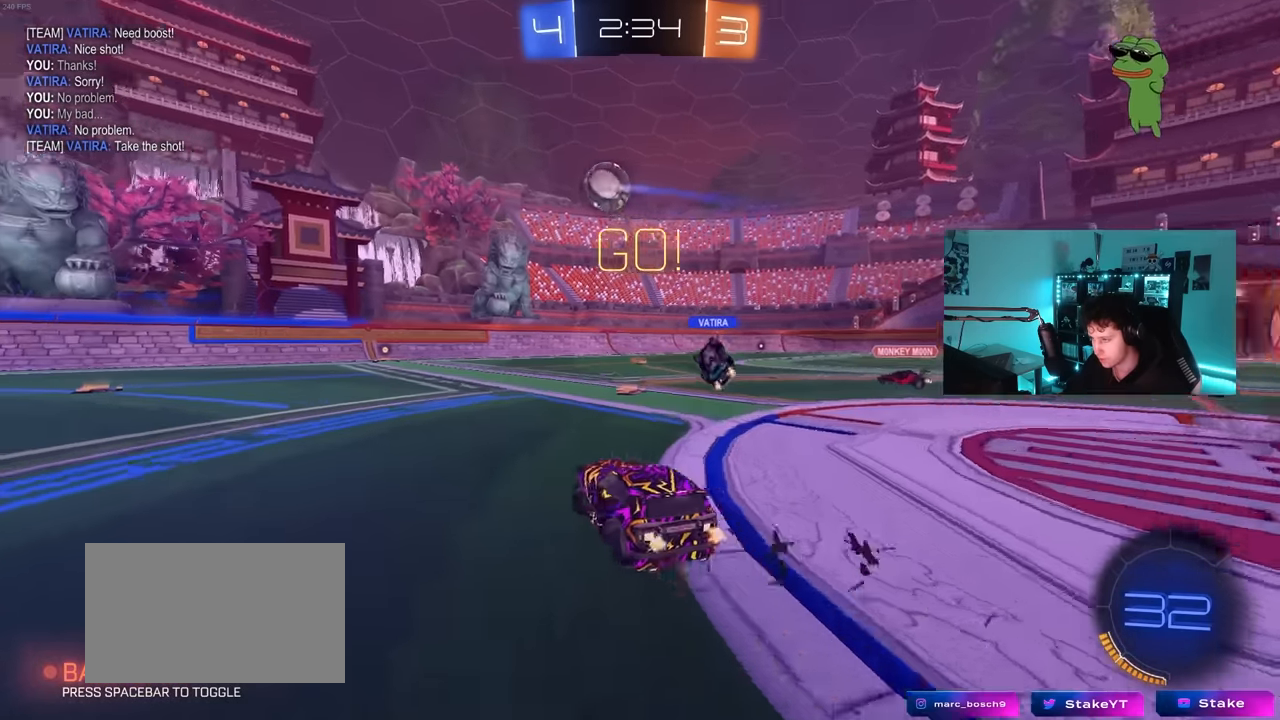
{"keys": ["w"], "mouse": [], "mouse_move": "still", "events": [[117, "a", "up"], [267, "a", "down"], [500, "a", "up"]]}
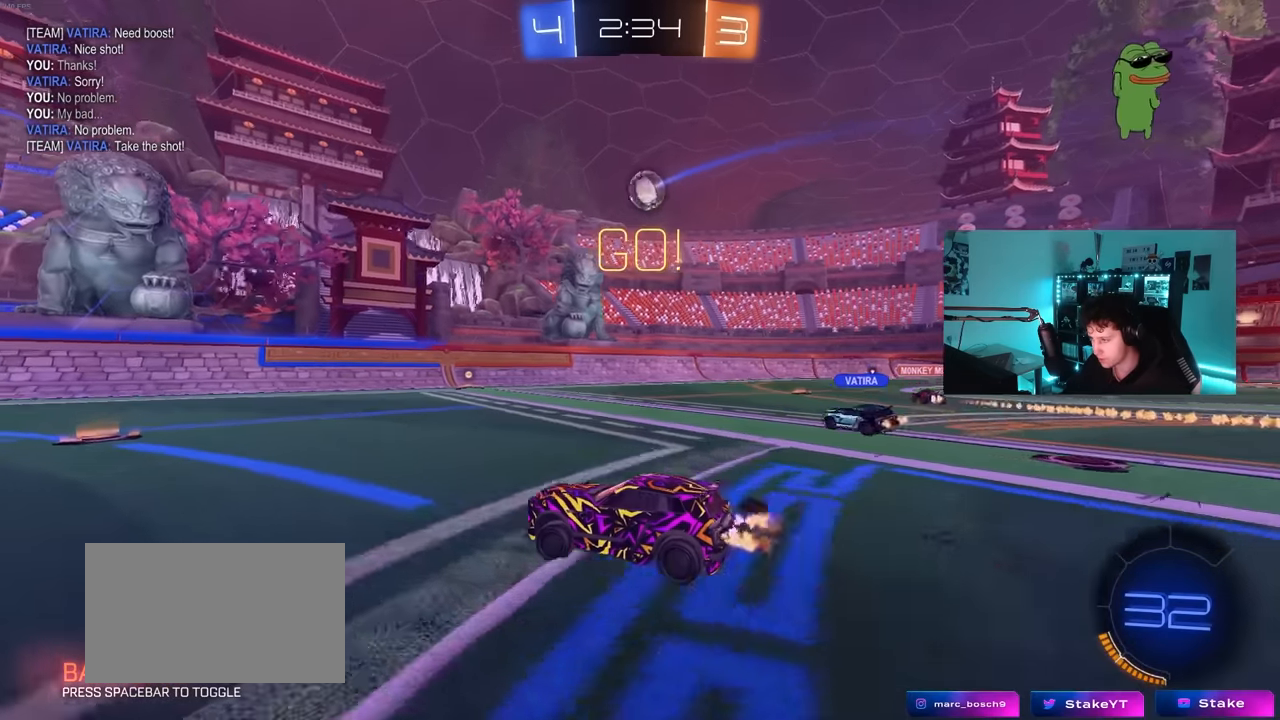
{"keys": ["w"], "mouse": [], "mouse_move": "still", "events": [[133, "d", "down"], [183, "shift", "down"], [317, "shift", "up"], [367, "d", "up"]]}
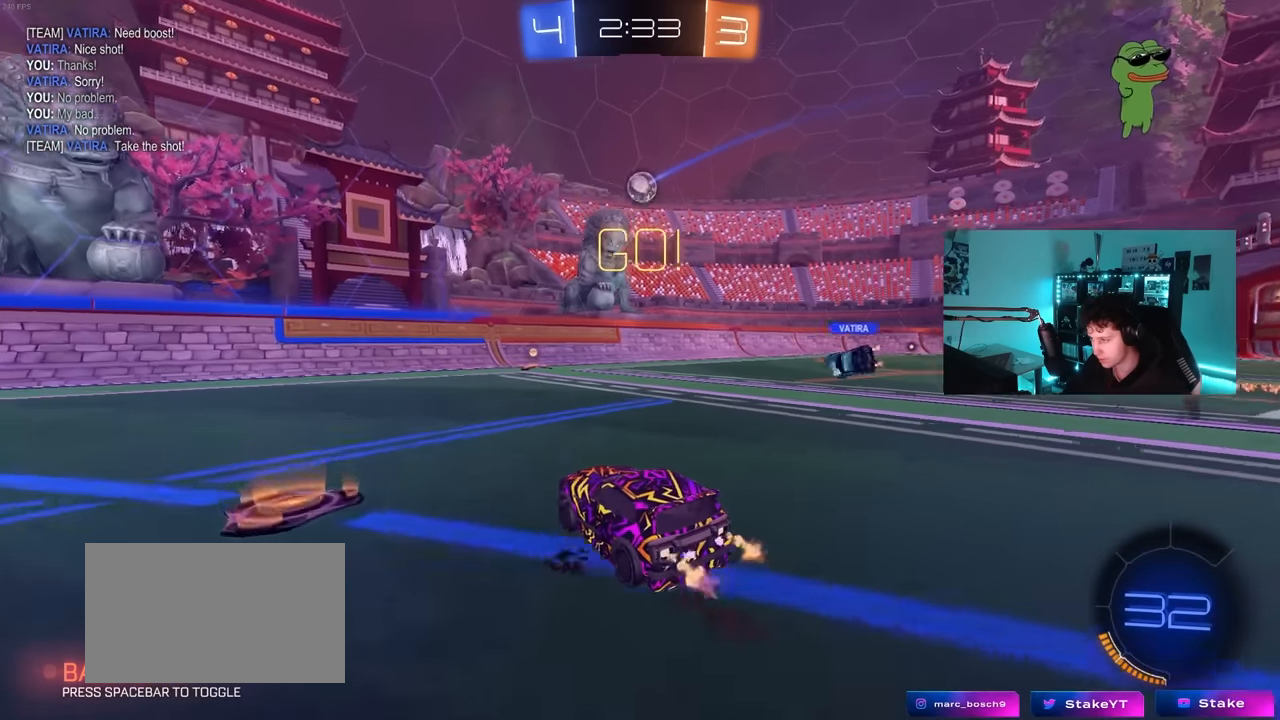
{"keys": ["d", "w"], "mouse": [], "mouse_move": "down-left", "events": [[67, "d", "down"], [200, "mouse_left", "down"], [483, "mouse_left", "up"]]}
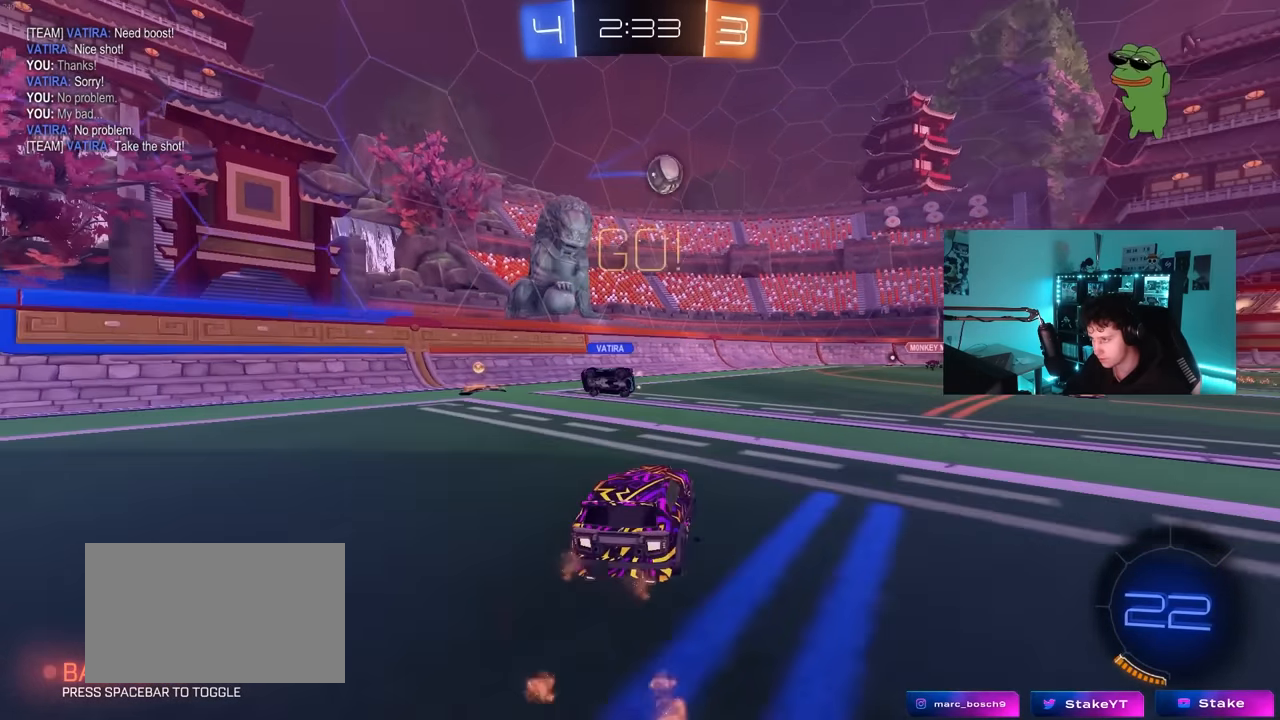
{"keys": ["w"], "mouse": ["left"], "mouse_move": "still", "events": [[350, "d", "up"], [400, "mouse_left", "down"]]}
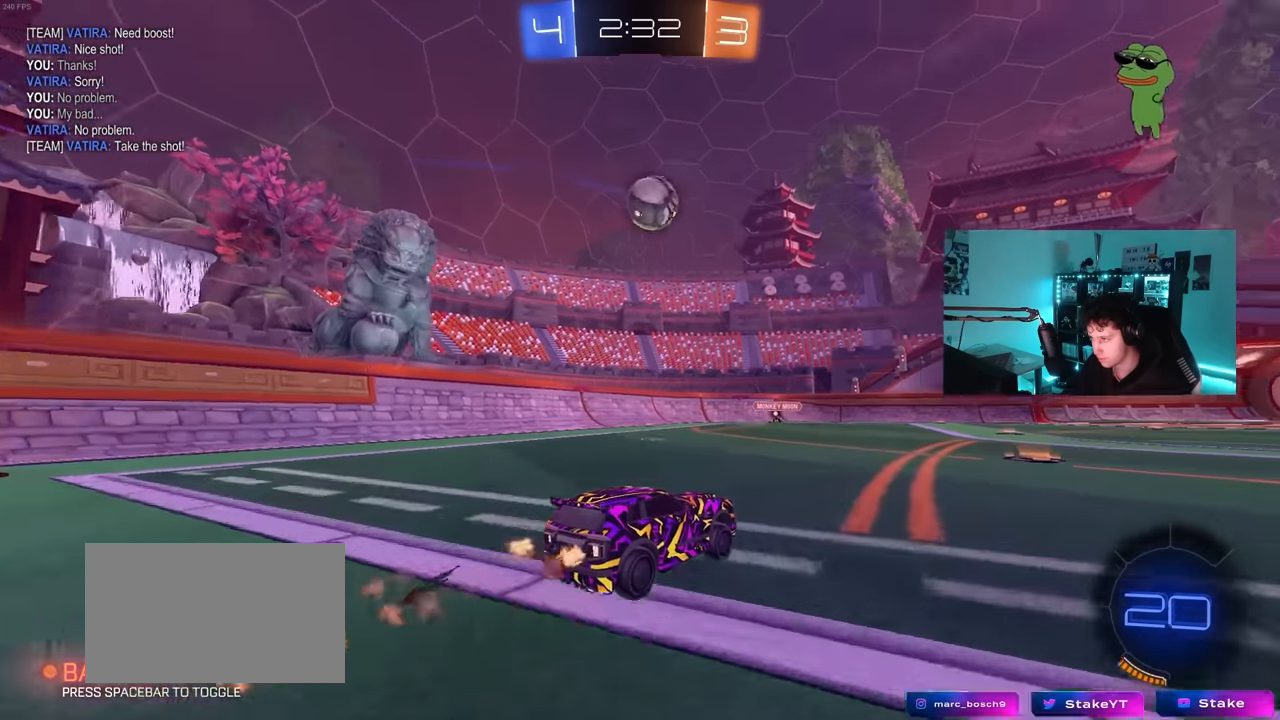
{"keys": ["w"], "mouse": [], "mouse_move": "still", "events": [[50, "d", "down"], [83, "d", "up"], [83, "mouse_left", "up"], [317, "mouse_left", "down"], [467, "mouse_left", "up"]]}
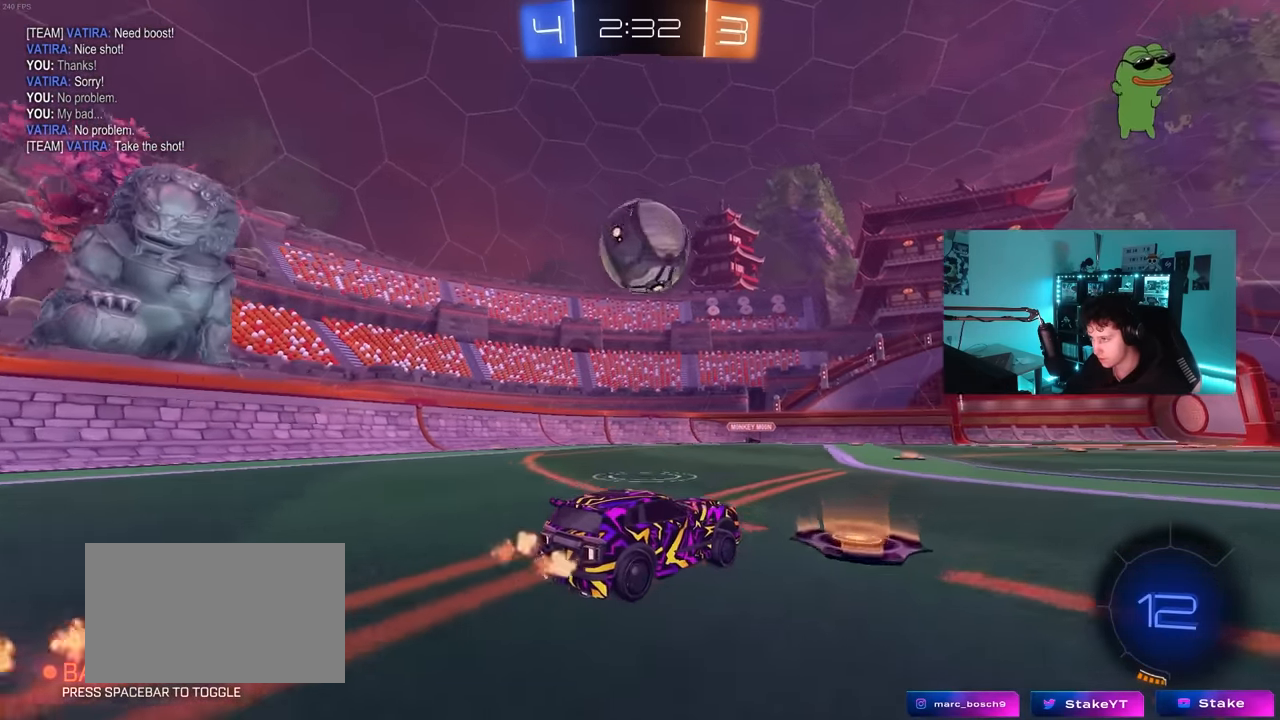
{"keys": ["w"], "mouse": [], "mouse_move": "still", "events": [[17, "a", "down"], [117, "a", "up"], [117, "mouse_left", "down"], [200, "d", "down"], [250, "mouse_left", "up"], [433, "d", "up"]]}
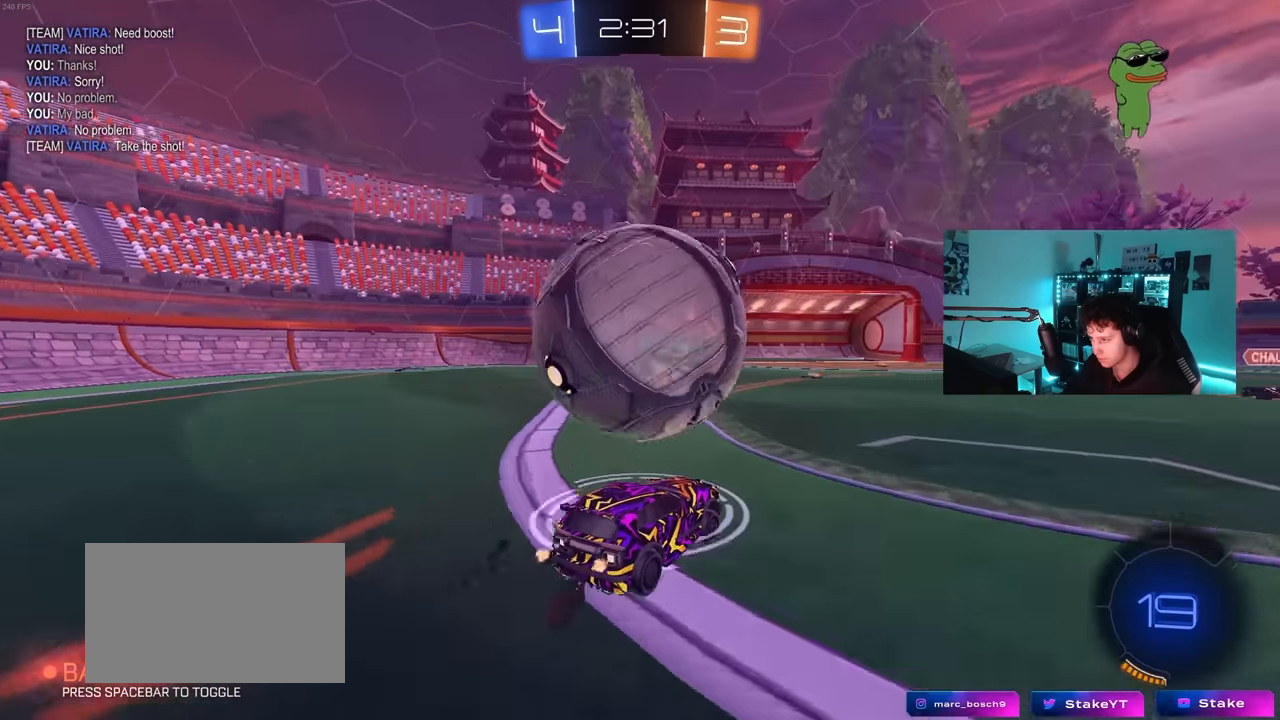
{"keys": [], "mouse": [], "mouse_move": "still", "events": [[83, "a", "down"], [217, "a", "up"], [450, "w", "up"]]}
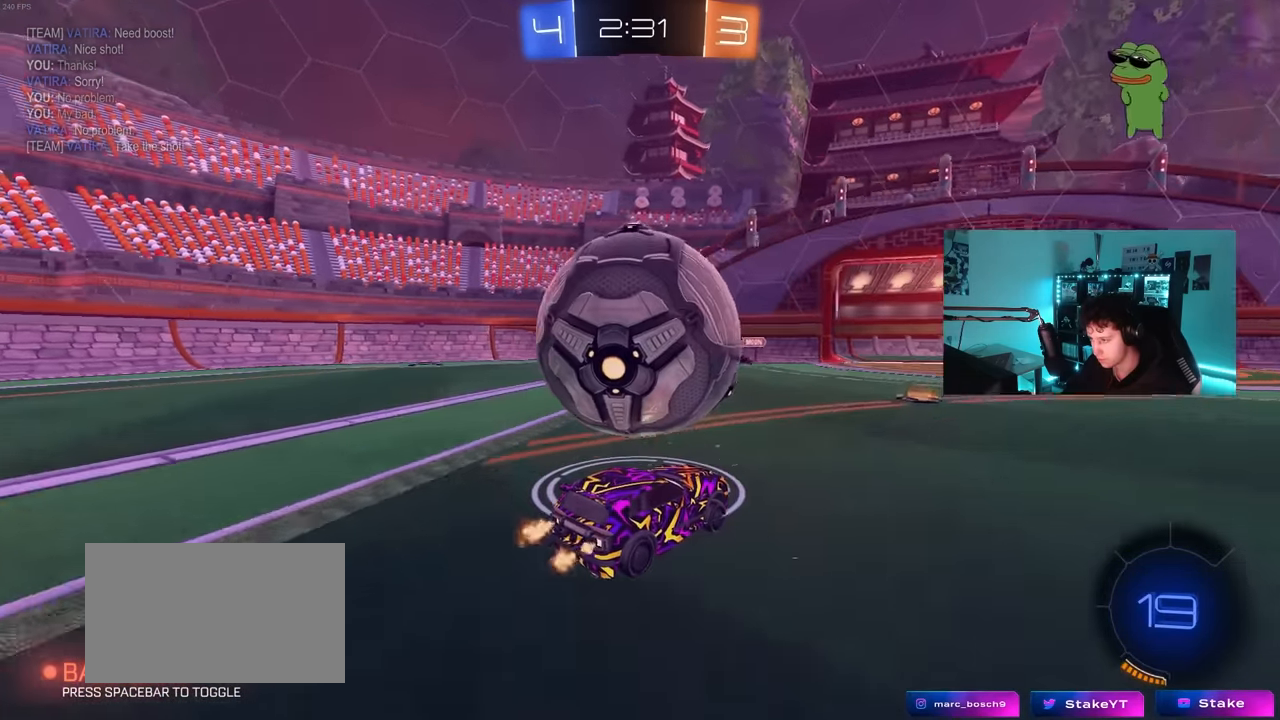
{"keys": [], "mouse": [], "mouse_move": "still", "events": [[183, "a", "down"], [183, "s", "down"], [283, "a", "up"], [467, "s", "up"]]}
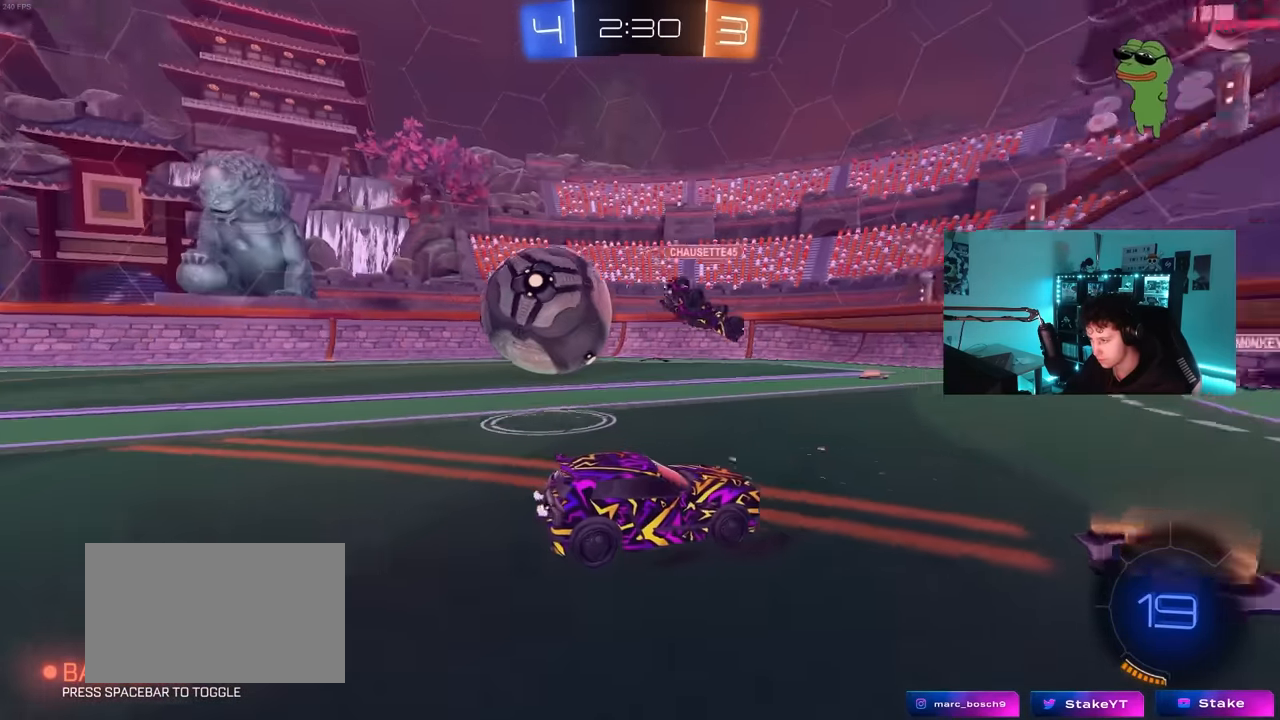
{"keys": ["d", "w"], "mouse": ["left"], "mouse_move": "still", "events": [[67, "w", "down"], [117, "d", "down"], [250, "shift", "down"], [300, "shift", "up"], [300, "space", "down"], [333, "mouse_left", "down"], [483, "space", "up"]]}
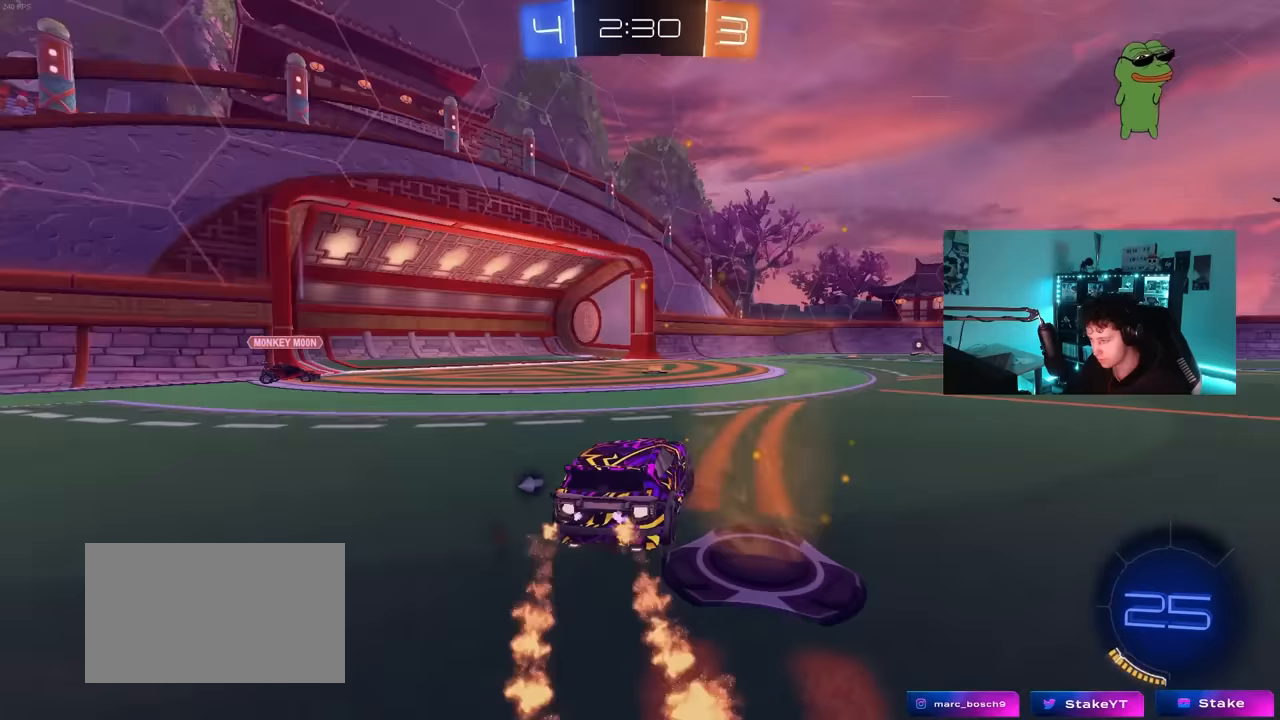
{"keys": ["d", "w"], "mouse": ["left"], "mouse_move": "still", "events": []}
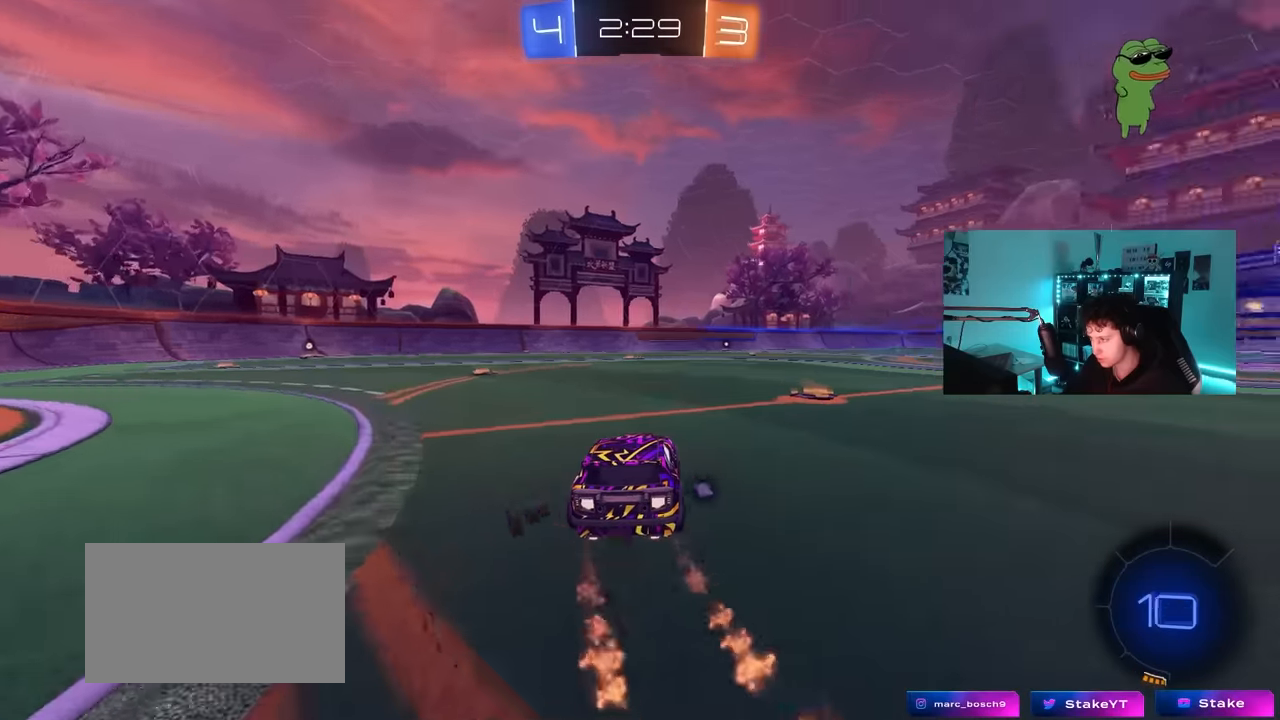
{"keys": ["a", "s", "shift", "space"], "mouse": ["left", "right"], "mouse_move": "still", "events": [[133, "mouse_right", "down"], [183, "a", "down"], [183, "d", "up"], [233, "mouse_right", "up"], [233, "shift", "down"], [283, "mouse_right", "down"], [333, "s", "down"], [333, "w", "up"], [417, "space", "down"]]}
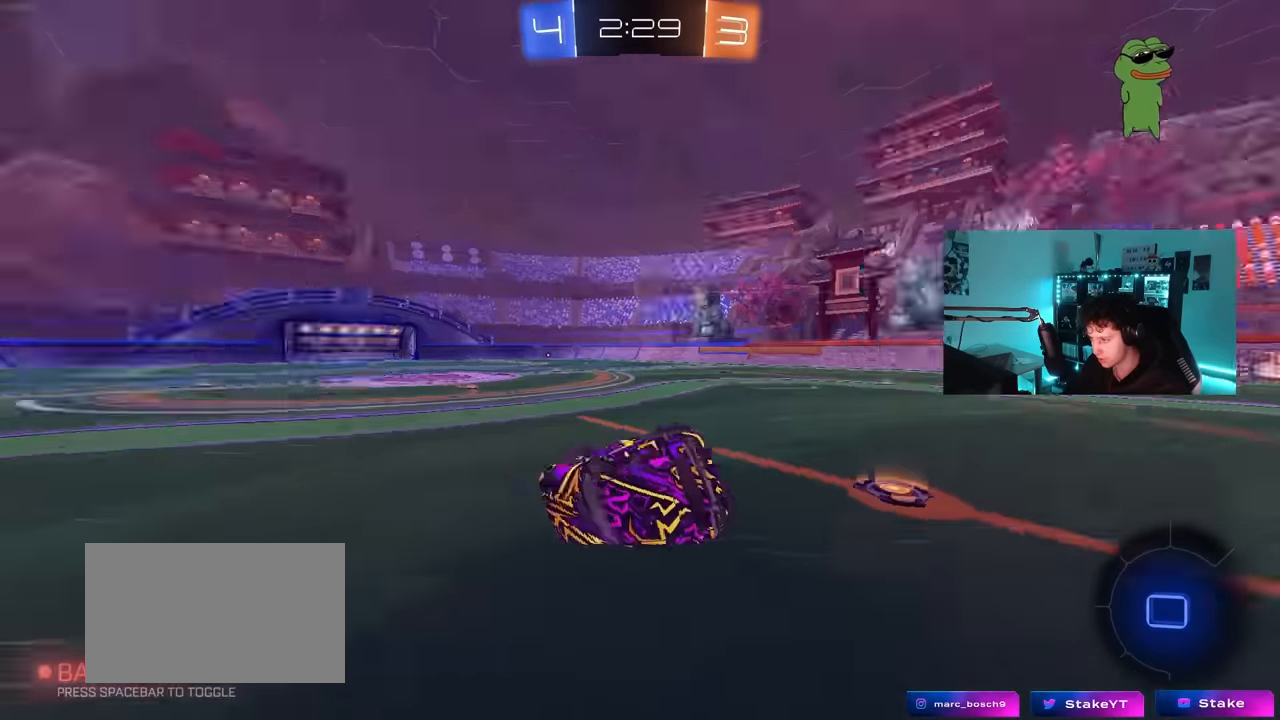
{"keys": ["a", "s", "shift"], "mouse": [], "mouse_move": "still", "events": [[17, "mouse_right", "up"], [67, "mouse_left", "up"], [100, "space", "up"], [250, "s", "up"], [350, "s", "down"]]}
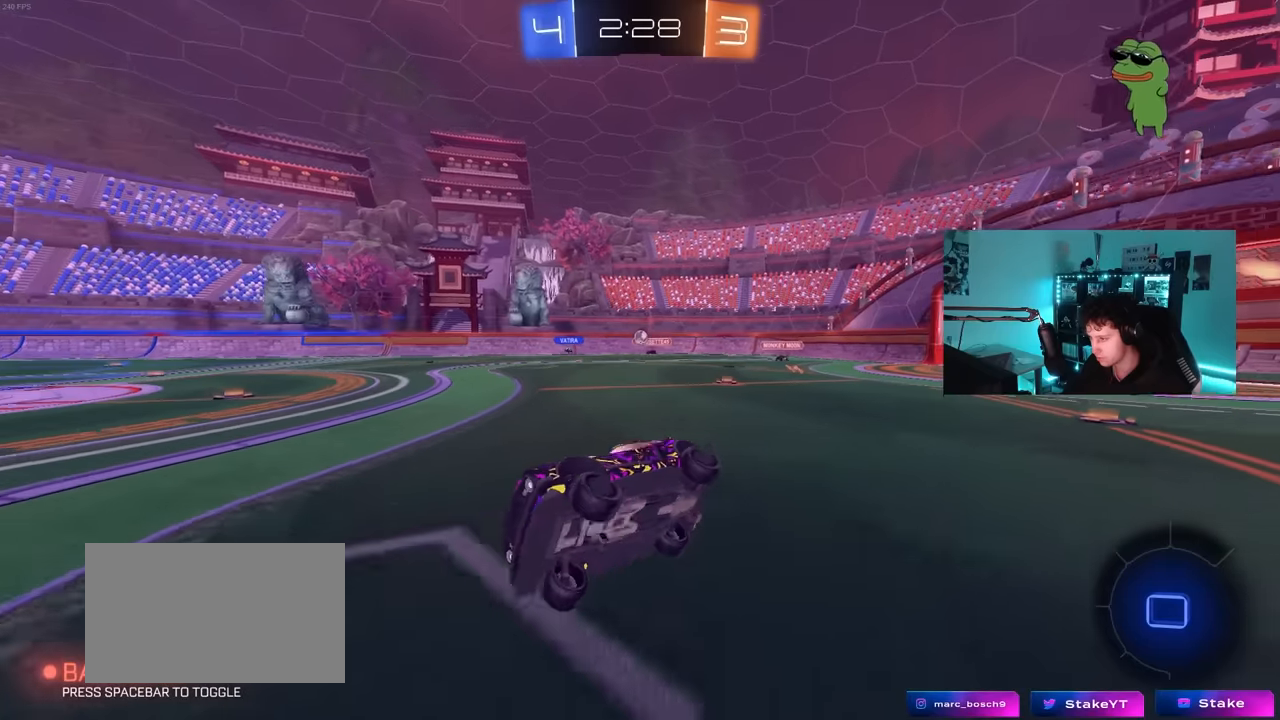
{"keys": ["w"], "mouse": [], "mouse_move": "still", "events": [[33, "shift", "up"], [117, "a", "up"], [117, "s", "up"], [167, "space", "down"], [267, "a", "down"], [267, "w", "down"], [350, "space", "up"], [400, "a", "up"], [400, "mouse_left", "down"], [500, "mouse_left", "up"]]}
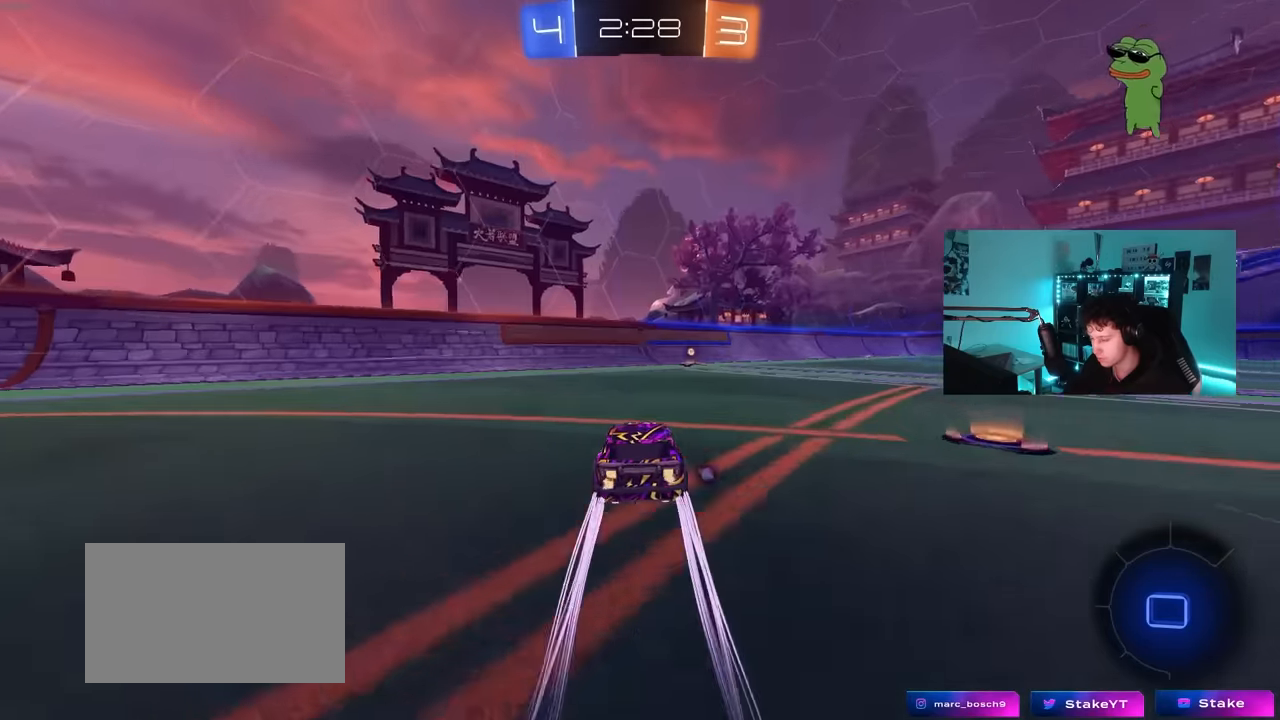
{"keys": ["w"], "mouse": ["left"], "mouse_move": "still", "events": [[233, "d", "down"], [233, "mouse_left", "down"], [333, "d", "up"]]}
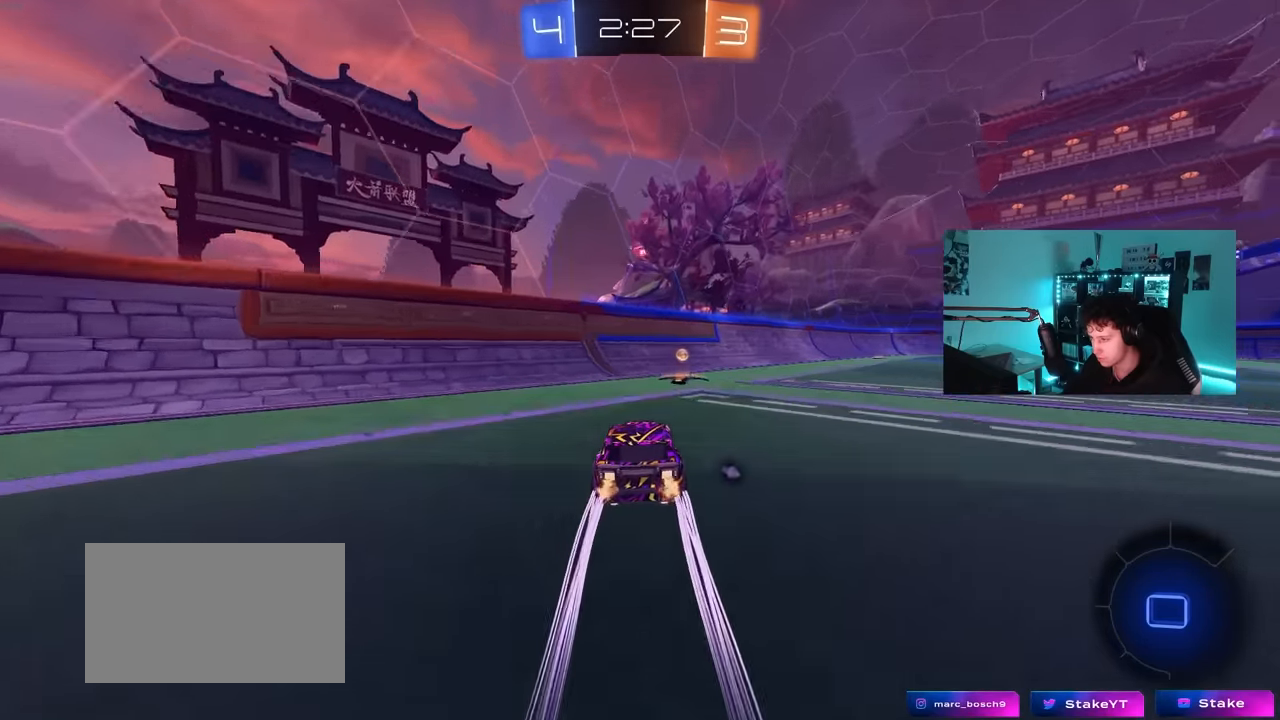
{"keys": ["d", "w"], "mouse": ["left"], "mouse_move": "still", "events": [[67, "d", "down"], [67, "space", "down"], [100, "shift", "down"], [150, "space", "up"], [250, "shift", "up"]]}
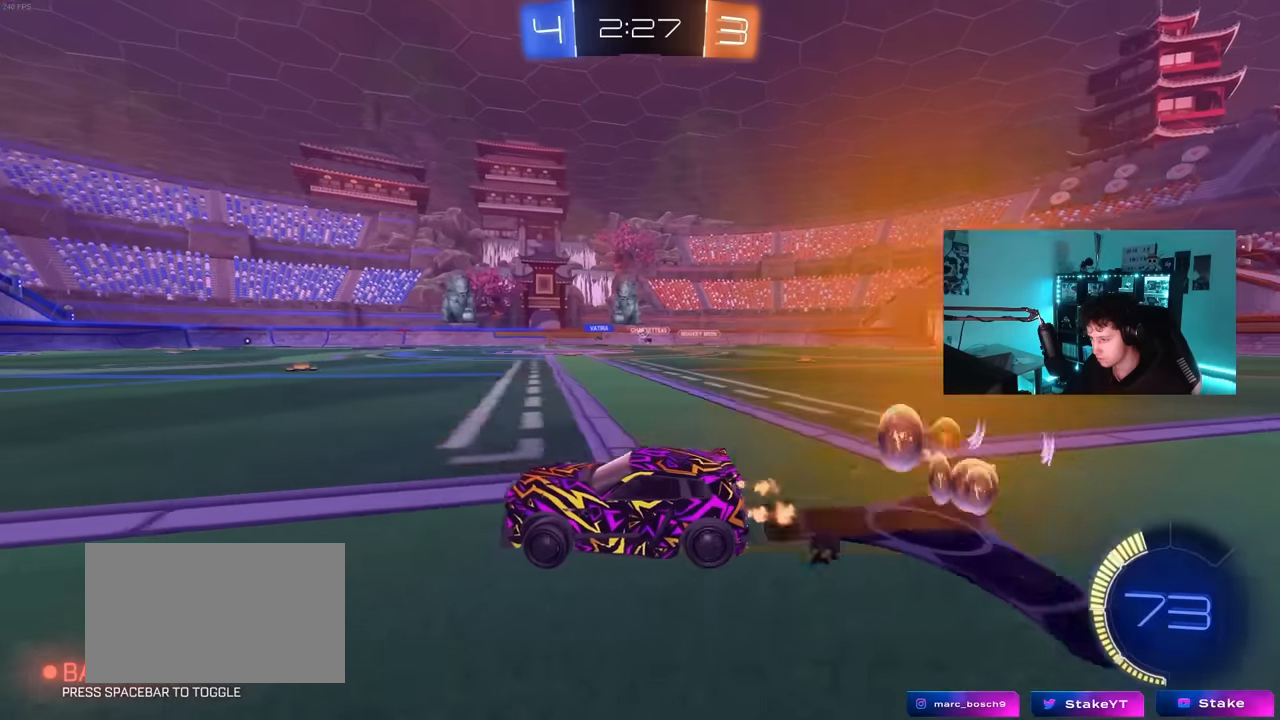
{"keys": ["w"], "mouse": [], "mouse_move": "still", "events": [[267, "d", "up"], [400, "mouse_left", "up"]]}
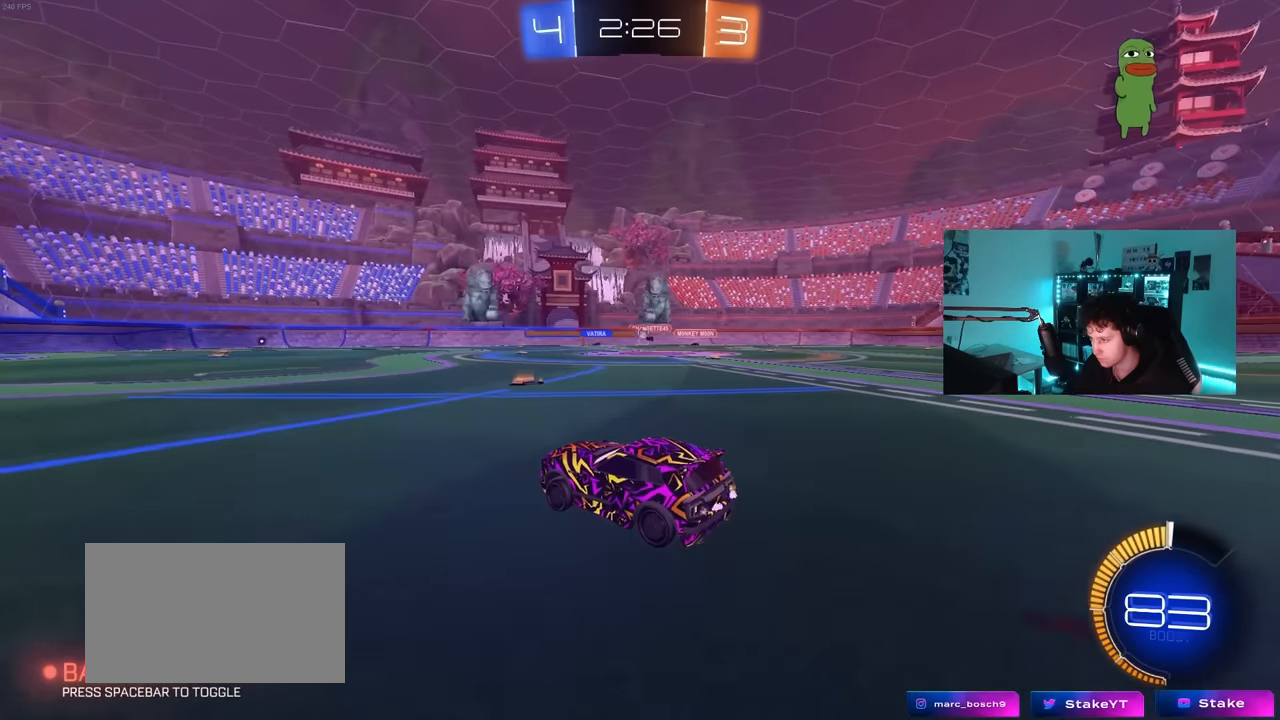
{"keys": ["d", "w"], "mouse": ["left"], "mouse_move": "still", "events": [[183, "a", "down"], [283, "a", "up"], [317, "mouse_left", "down"], [467, "d", "down"]]}
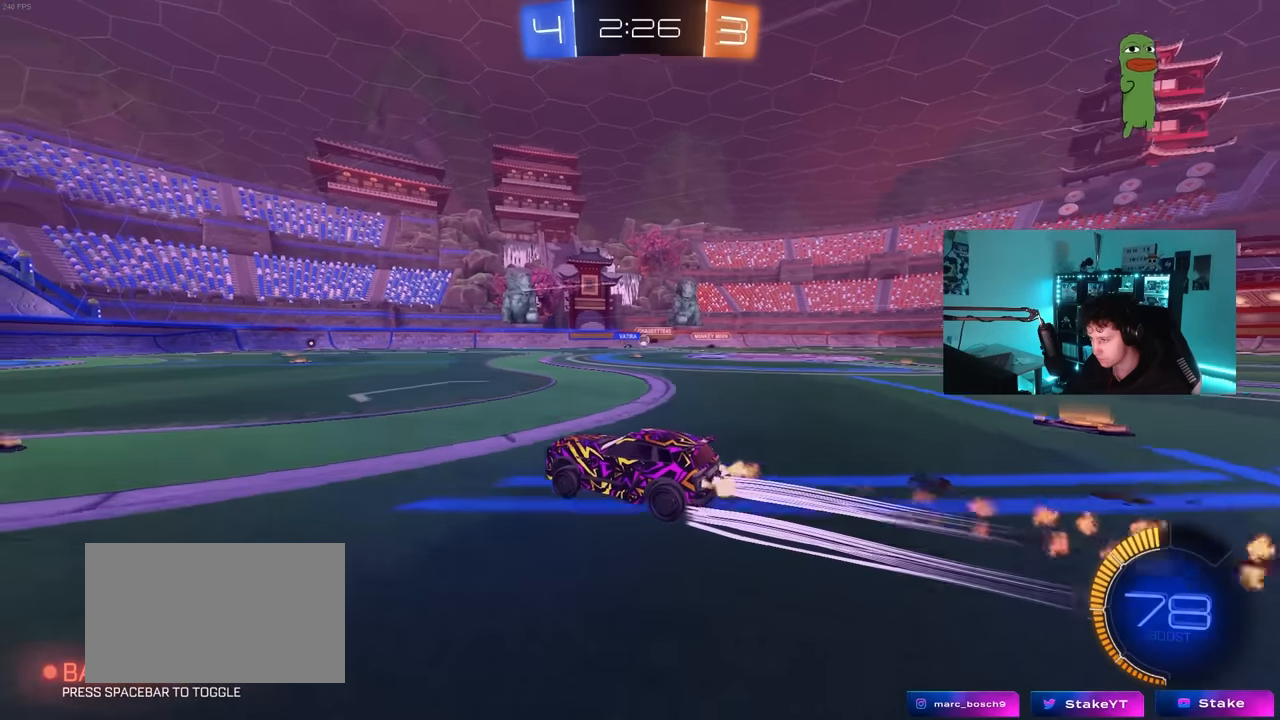
{"keys": ["w"], "mouse": [], "mouse_move": "still", "events": [[17, "mouse_left", "up"], [150, "d", "up"], [300, "d", "down"], [433, "d", "up"]]}